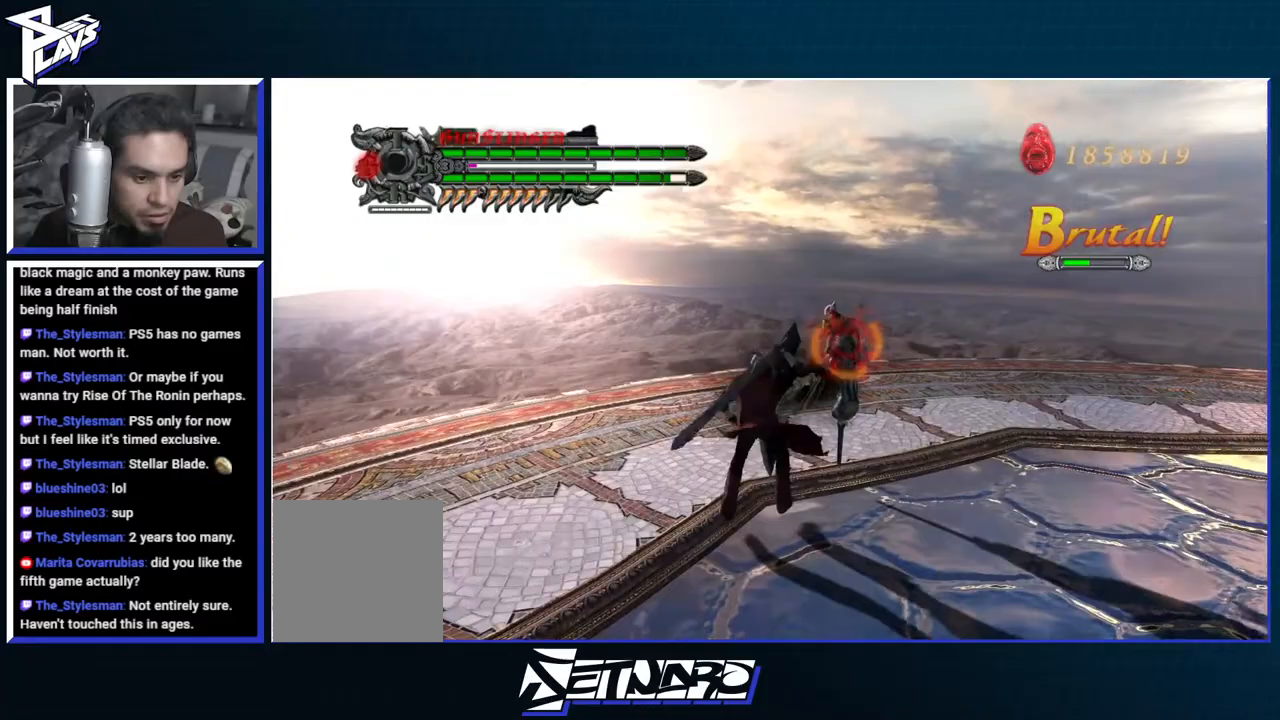
Gameplay with a controller (Xbox layout); each line is a JSON object with the inputs held at the frame after it. "events" lists button and stick changes between this image and that frame as [ms after this image, input, new state], when the widget could be followed in between.
{"buttons": ["R1"], "left_stick": "center", "right_stick": "center", "events": [[67, "Y", "up"], [83, "left_stick", "center"], [150, "Y", "down"], [217, "Y", "up"], [300, "Y", "down"], [367, "Y", "up"]]}
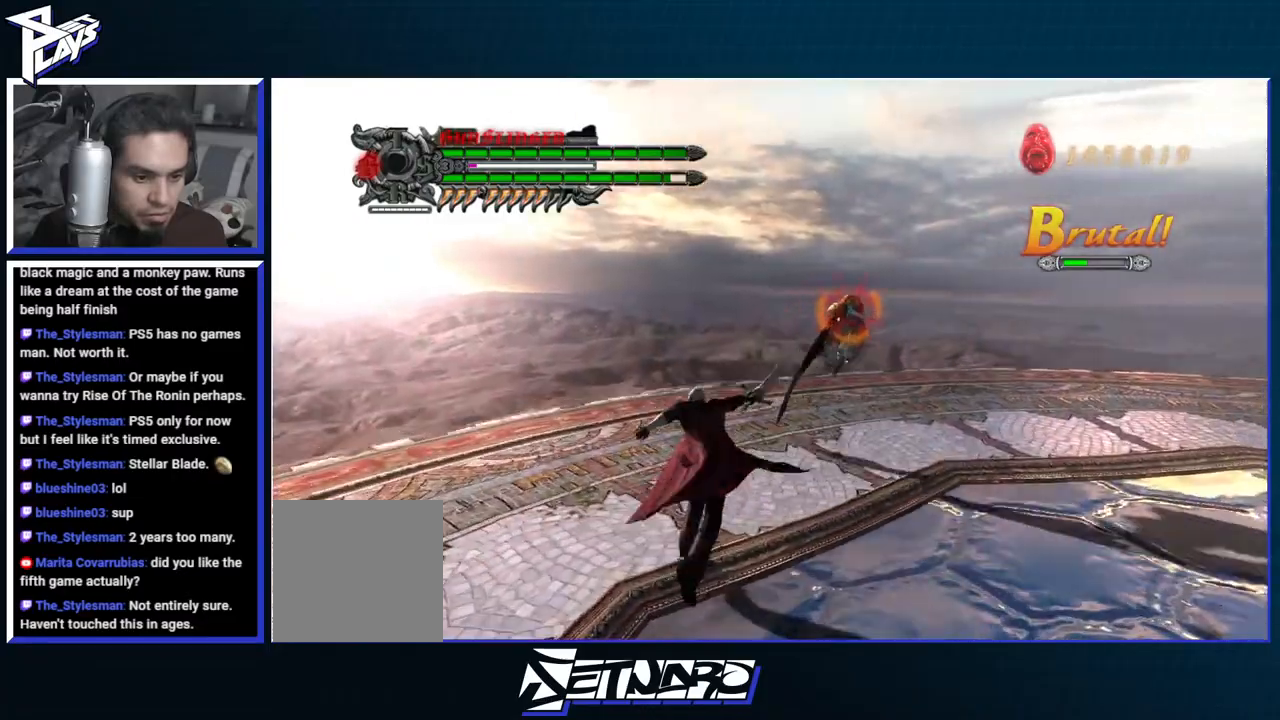
{"buttons": ["B"], "left_stick": "right", "right_stick": "center", "events": [[117, "R1", "up"], [333, "left_stick", "right"], [367, "DPAD_UP", "down"], [450, "DPAD_UP", "up"], [467, "B", "down"]]}
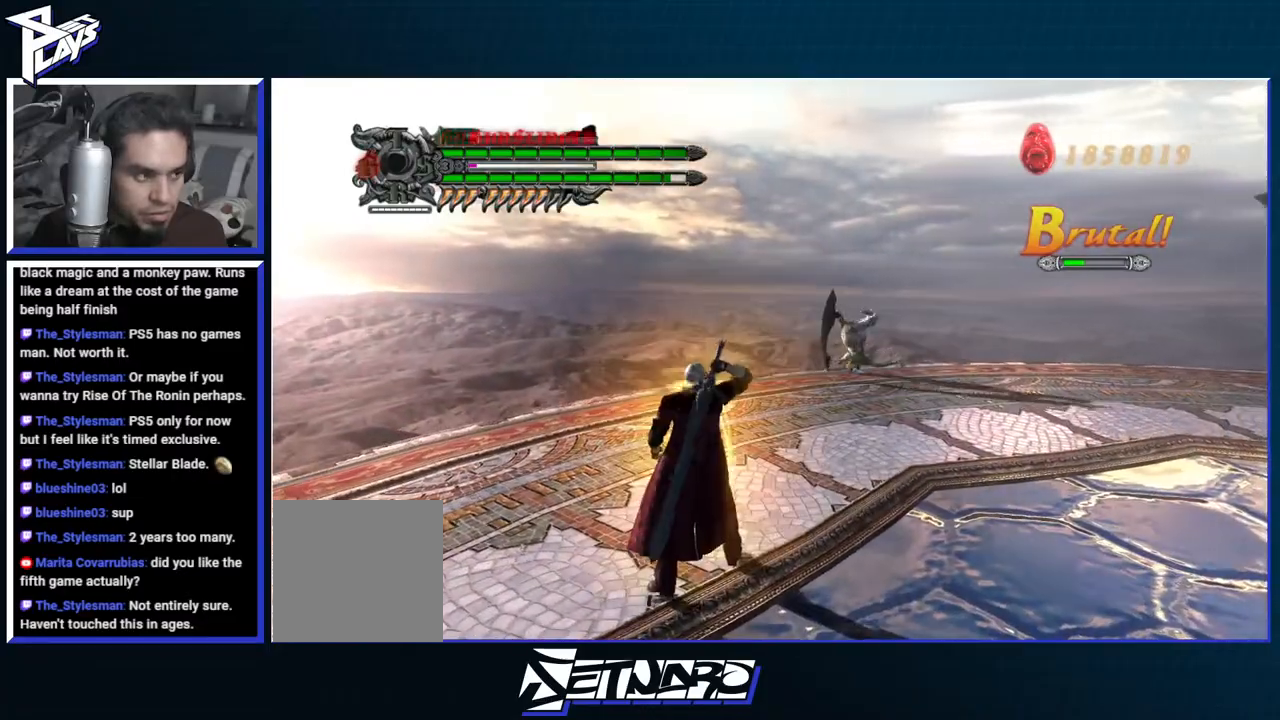
{"buttons": ["Y", "R1"], "left_stick": "up", "right_stick": "center", "events": [[83, "B", "up"], [150, "left_stick", "up-right"], [250, "DPAD_RIGHT", "down"], [267, "left_stick", "up"], [350, "DPAD_RIGHT", "up"], [417, "R1", "down"], [433, "Y", "down"]]}
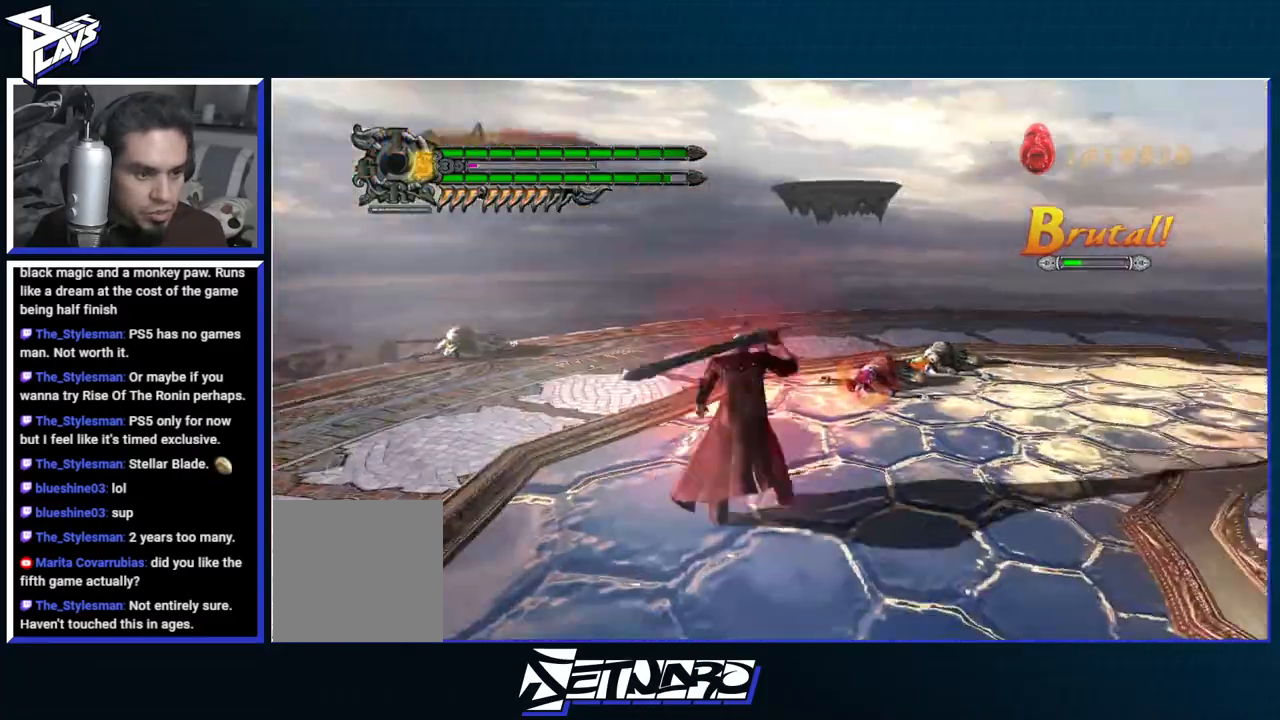
{"buttons": ["Y", "R1"], "left_stick": "center", "right_stick": "center", "events": [[117, "left_stick", "center"], [133, "right_stick", "right"], [233, "Y", "up"], [333, "Y", "down"], [400, "Y", "up"], [433, "right_stick", "center"], [483, "Y", "down"]]}
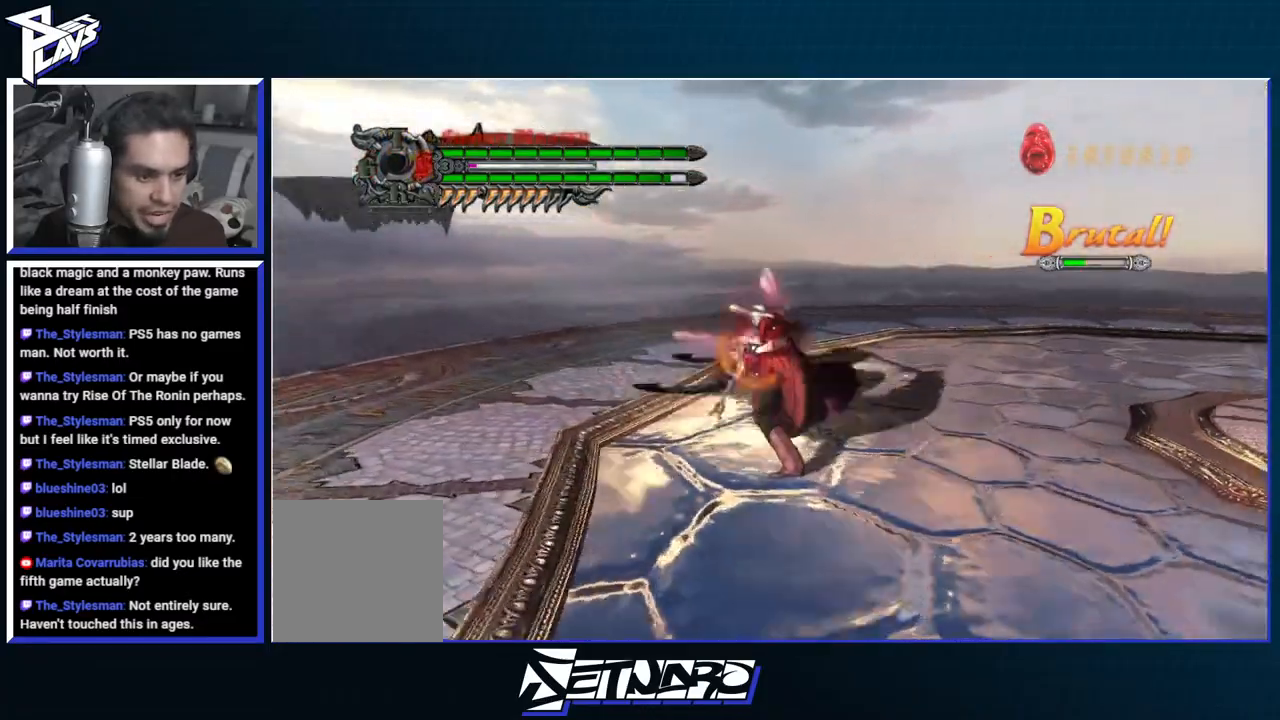
{"buttons": ["R1", "DPAD_RIGHT"], "left_stick": "center", "right_stick": "center", "events": [[50, "Y", "up"], [117, "Y", "down"], [183, "Y", "up"], [283, "DPAD_DOWN", "down"], [367, "B", "down"], [367, "DPAD_DOWN", "up"], [450, "B", "up"], [483, "DPAD_RIGHT", "down"]]}
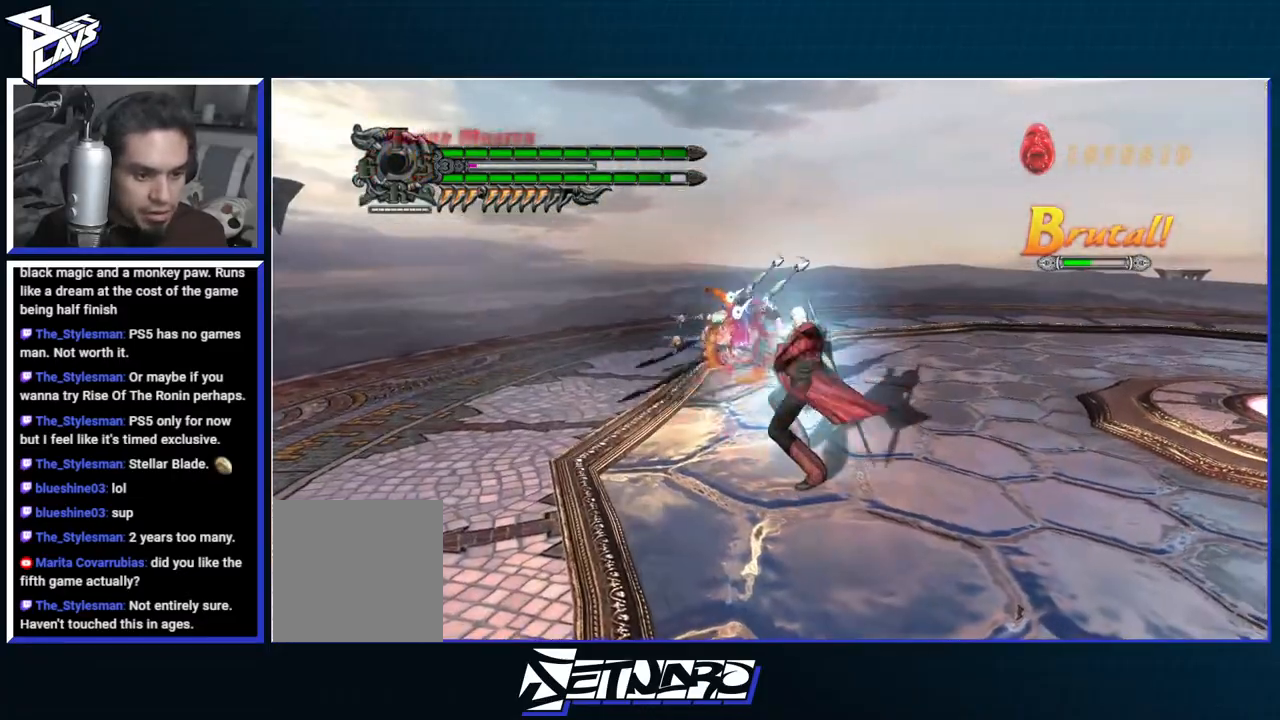
{"buttons": ["R1"], "left_stick": "center", "right_stick": "up-right", "events": [[50, "B", "down"], [50, "DPAD_RIGHT", "up"], [267, "right_stick", "right"], [450, "right_stick", "up-right"], [500, "B", "up"]]}
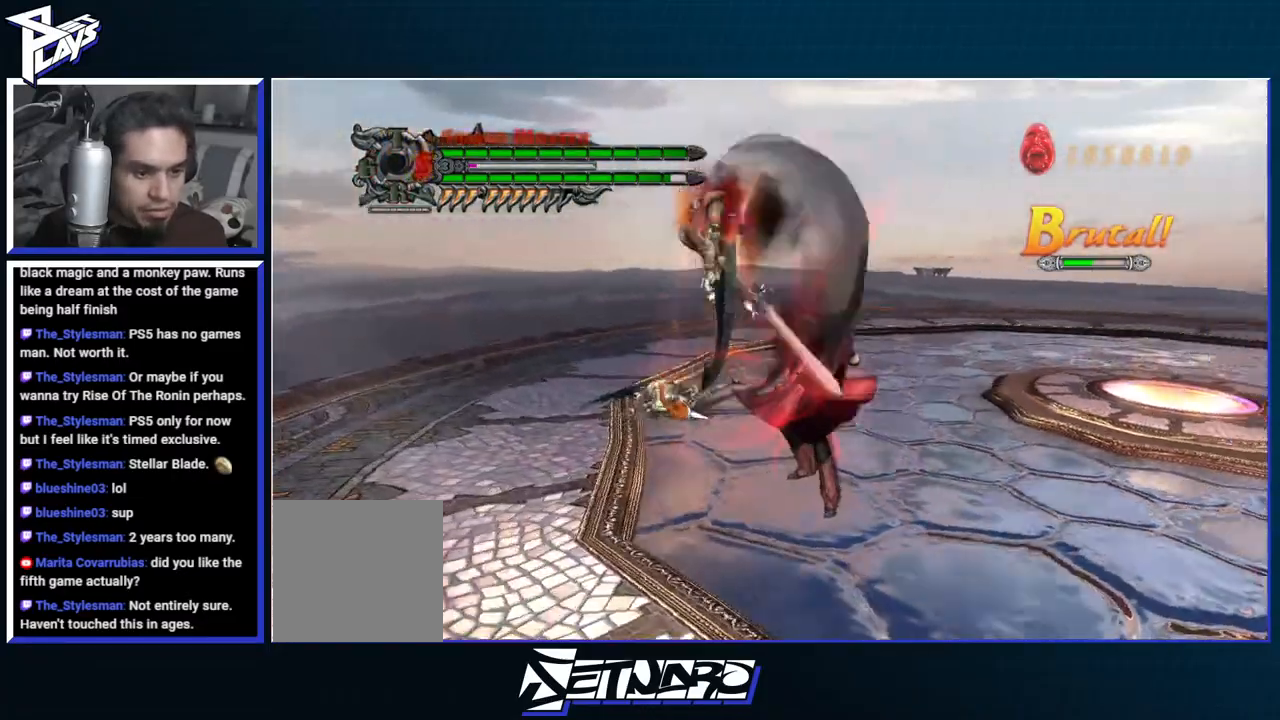
{"buttons": ["R1"], "left_stick": "center", "right_stick": "center", "events": [[100, "right_stick", "center"], [183, "A", "down"], [500, "A", "up"]]}
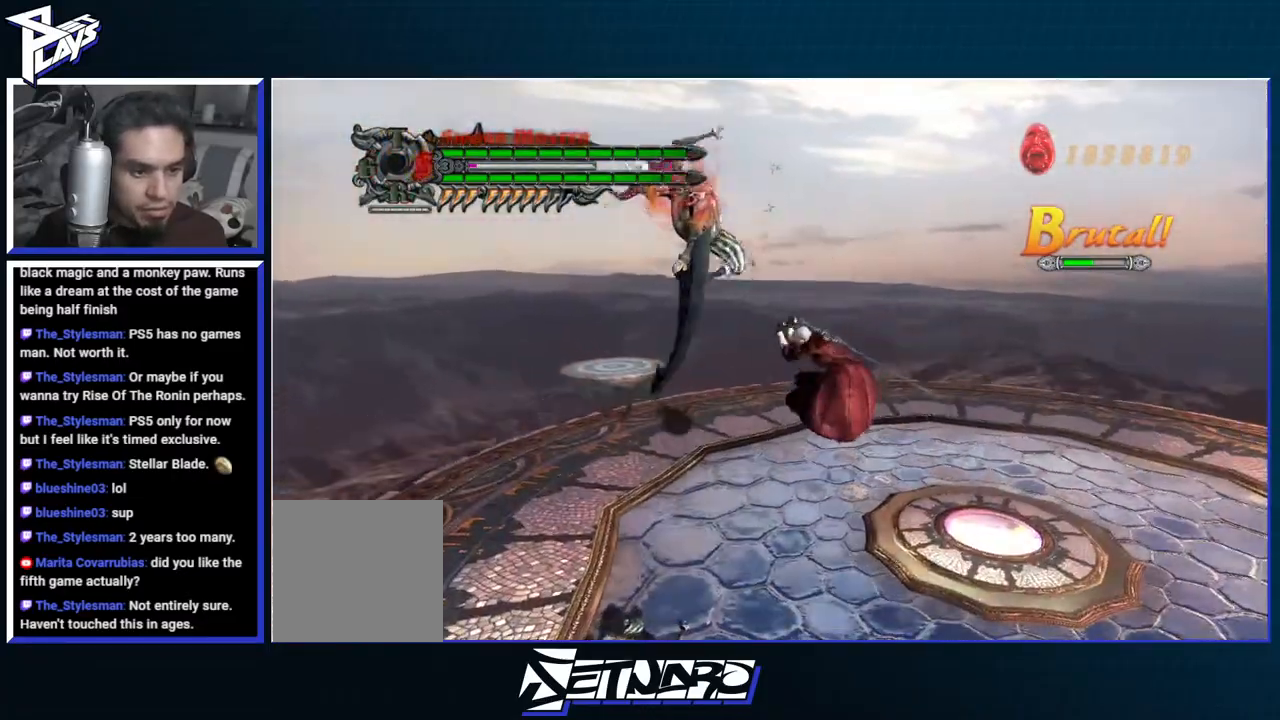
{"buttons": ["R1"], "left_stick": "center", "right_stick": "center", "events": [[50, "B", "down"], [150, "B", "up"], [267, "DPAD_RIGHT", "down"], [350, "DPAD_RIGHT", "up"], [367, "B", "down"], [500, "B", "up"]]}
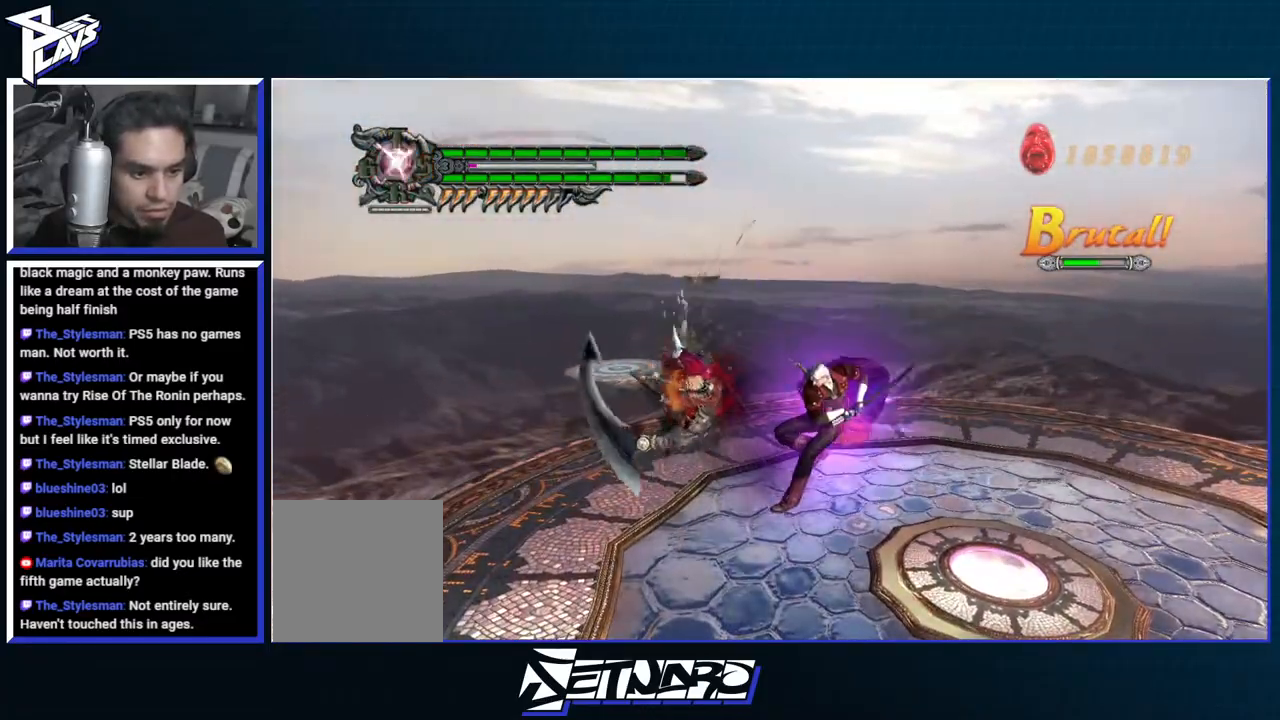
{"buttons": ["B", "R1"], "left_stick": "center", "right_stick": "center", "events": [[83, "DPAD_UP", "down"], [133, "DPAD_UP", "up"], [233, "B", "down"], [317, "B", "up"], [383, "DPAD_LEFT", "down"], [450, "B", "down"], [467, "DPAD_LEFT", "up"]]}
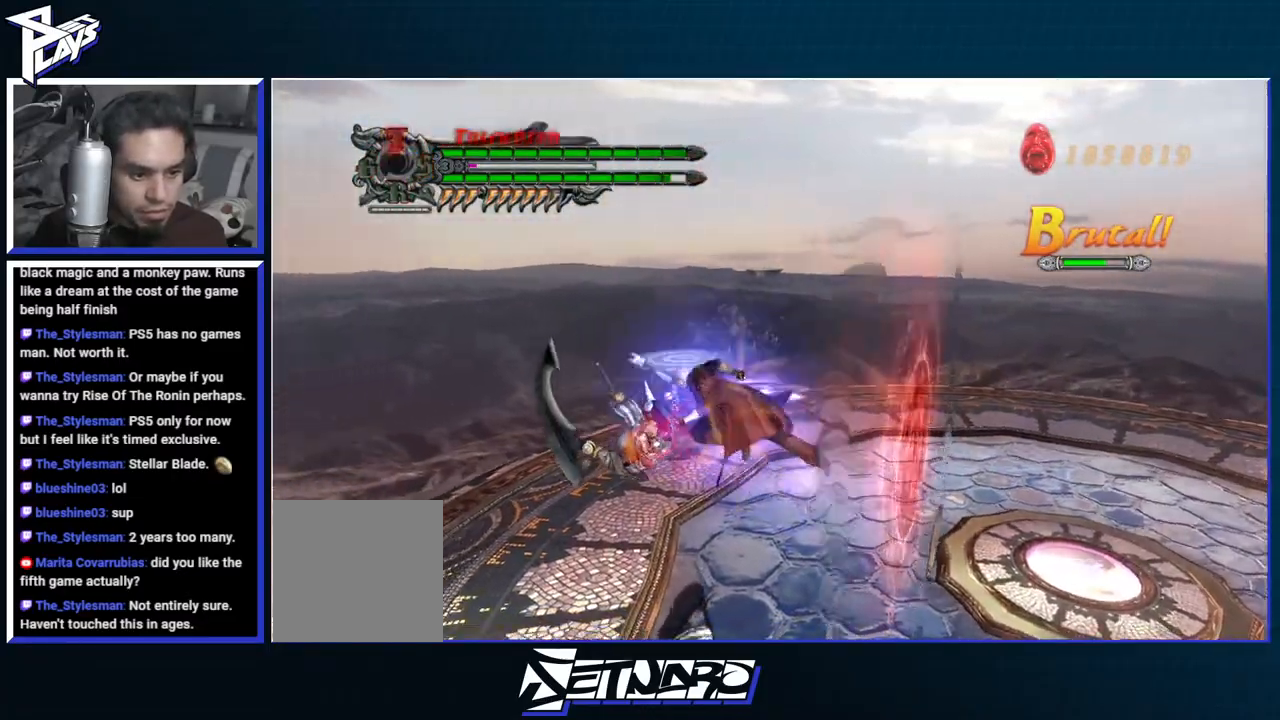
{"buttons": ["R1"], "left_stick": "center", "right_stick": "center", "events": [[50, "B", "up"], [100, "B", "down"], [233, "B", "up"], [333, "L2", "down"], [433, "L2", "up"], [433, "X", "down"], [500, "X", "up"]]}
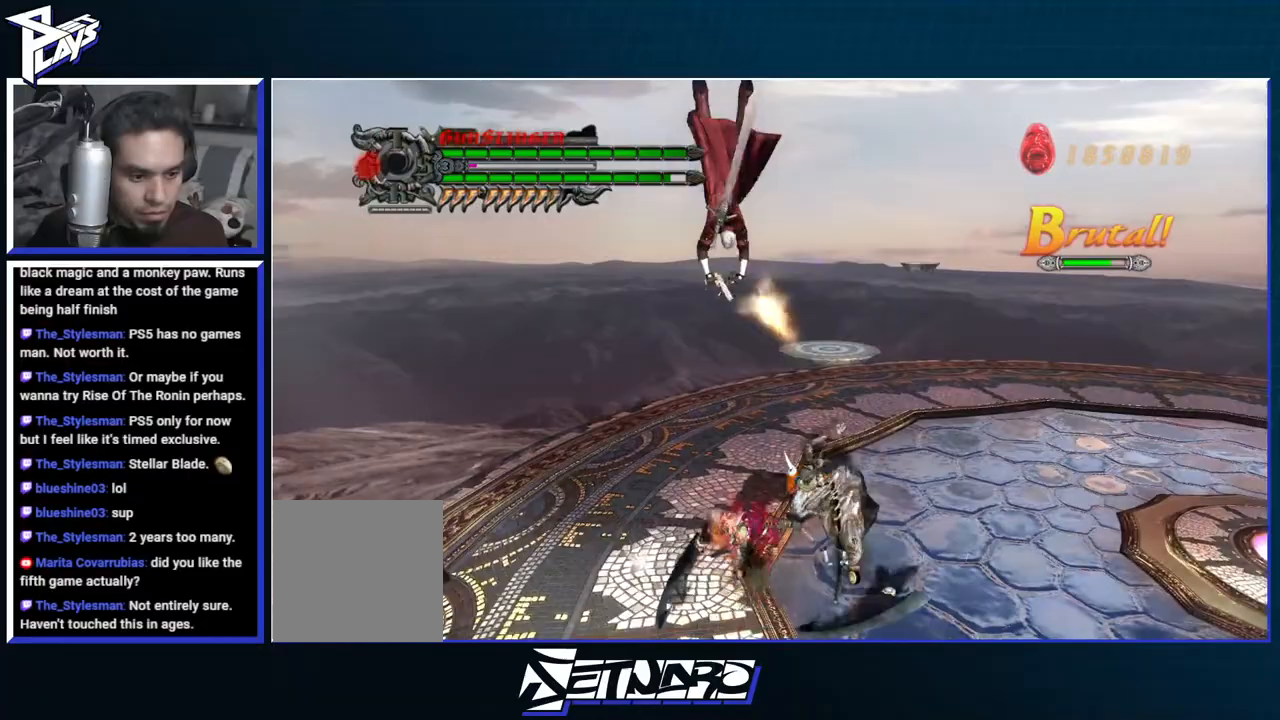
{"buttons": ["R1"], "left_stick": "center", "right_stick": "right", "events": [[83, "DPAD_RIGHT", "down"], [83, "L2", "down"], [83, "X", "down"], [167, "X", "up"], [183, "DPAD_RIGHT", "up"], [183, "L2", "up"], [250, "X", "down"], [300, "X", "up"], [433, "right_stick", "right"]]}
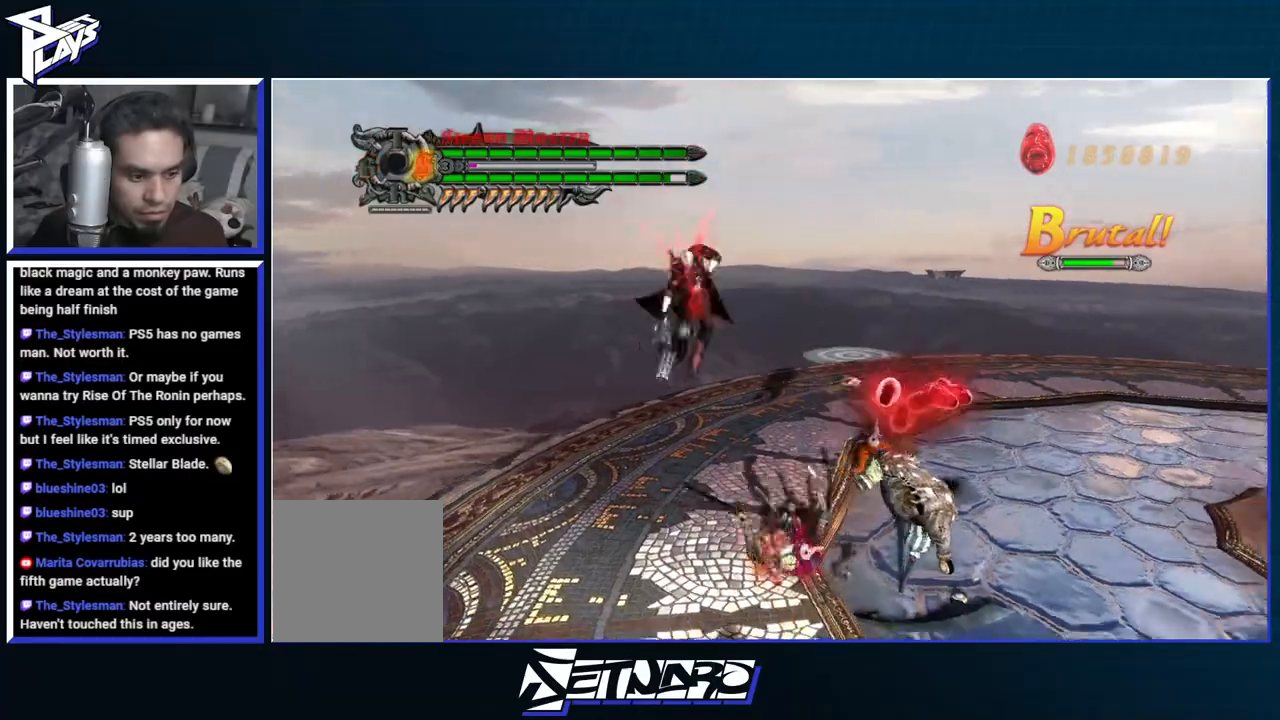
{"buttons": ["R1"], "left_stick": "center", "right_stick": "center", "events": [[233, "right_stick", "center"], [433, "Y", "down"], [467, "Y", "up"]]}
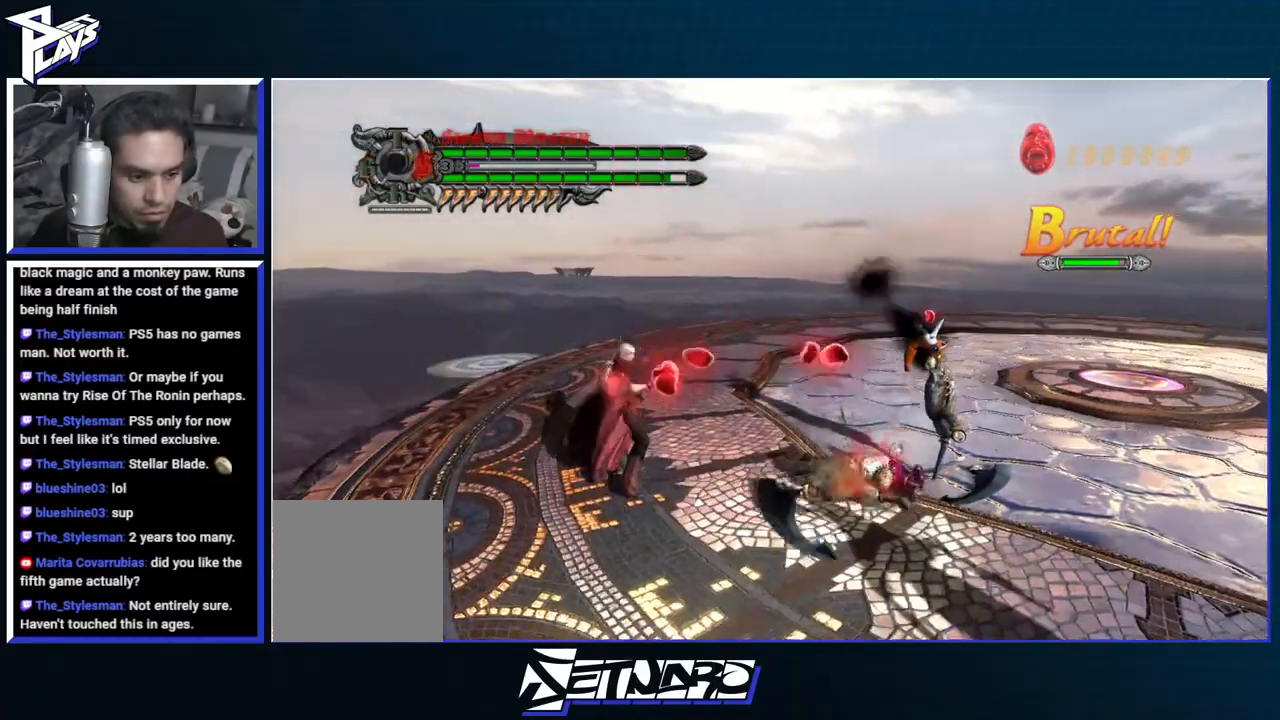
{"buttons": ["Y", "R1"], "left_stick": "left", "right_stick": "center", "events": [[50, "L2", "down"], [150, "L2", "up"], [217, "Y", "down"], [300, "Y", "up"], [350, "left_stick", "left"], [483, "Y", "down"]]}
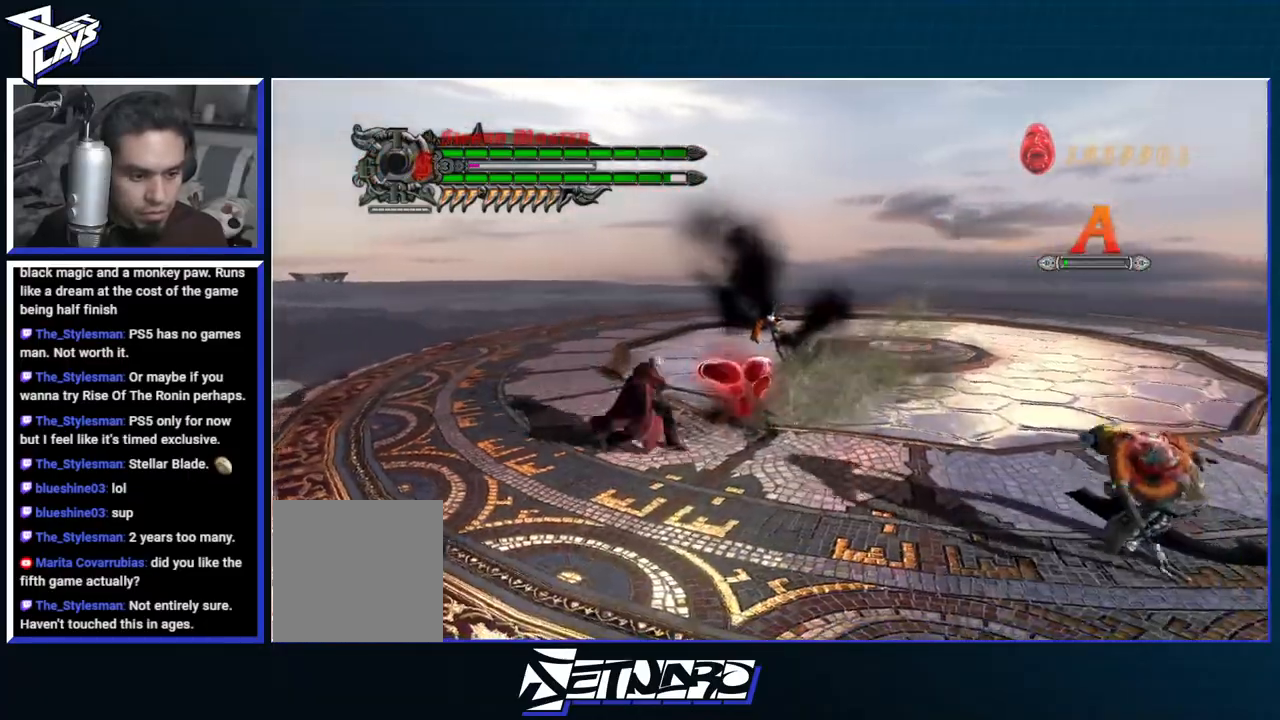
{"buttons": ["R1"], "left_stick": "center", "right_stick": "center", "events": [[283, "left_stick", "center"], [483, "Y", "up"]]}
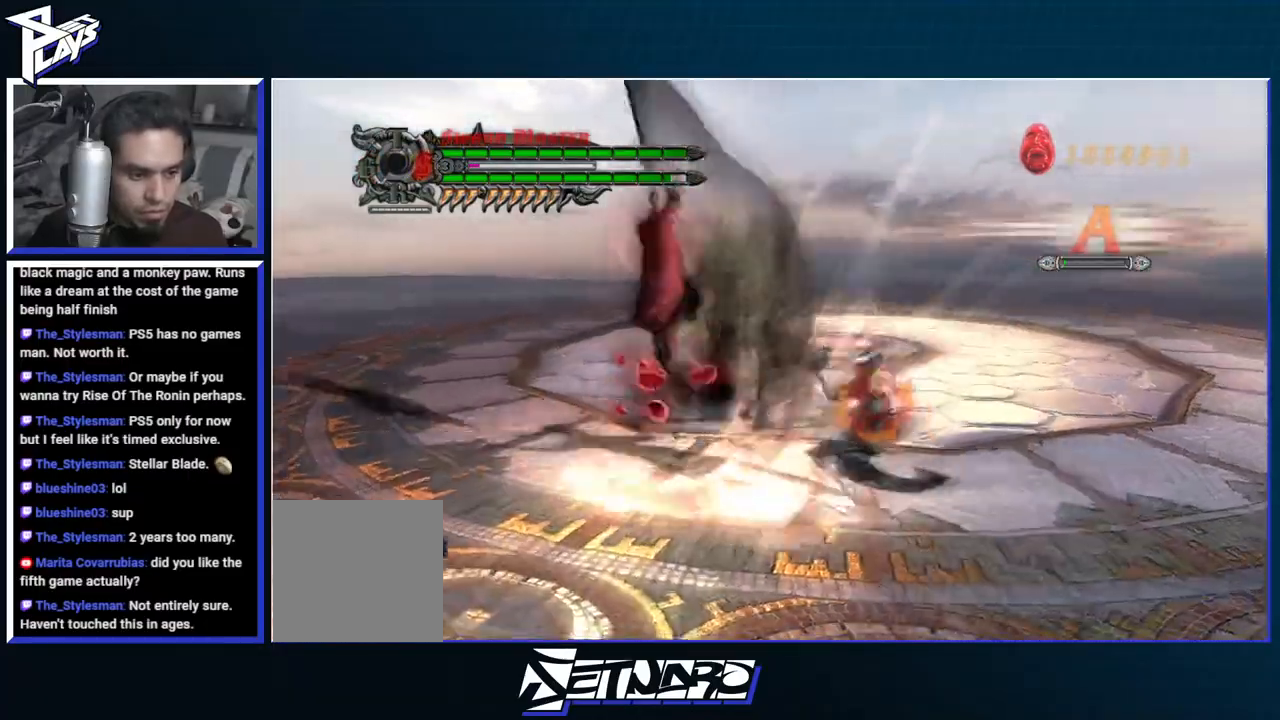
{"buttons": ["R1"], "left_stick": "center", "right_stick": "center", "events": [[50, "DPAD_UP", "down"], [117, "DPAD_UP", "up"], [150, "B", "down"], [233, "B", "up"], [233, "L2", "down"], [317, "L2", "up"], [383, "L2", "down"], [417, "X", "down"], [483, "L2", "up"], [500, "X", "up"]]}
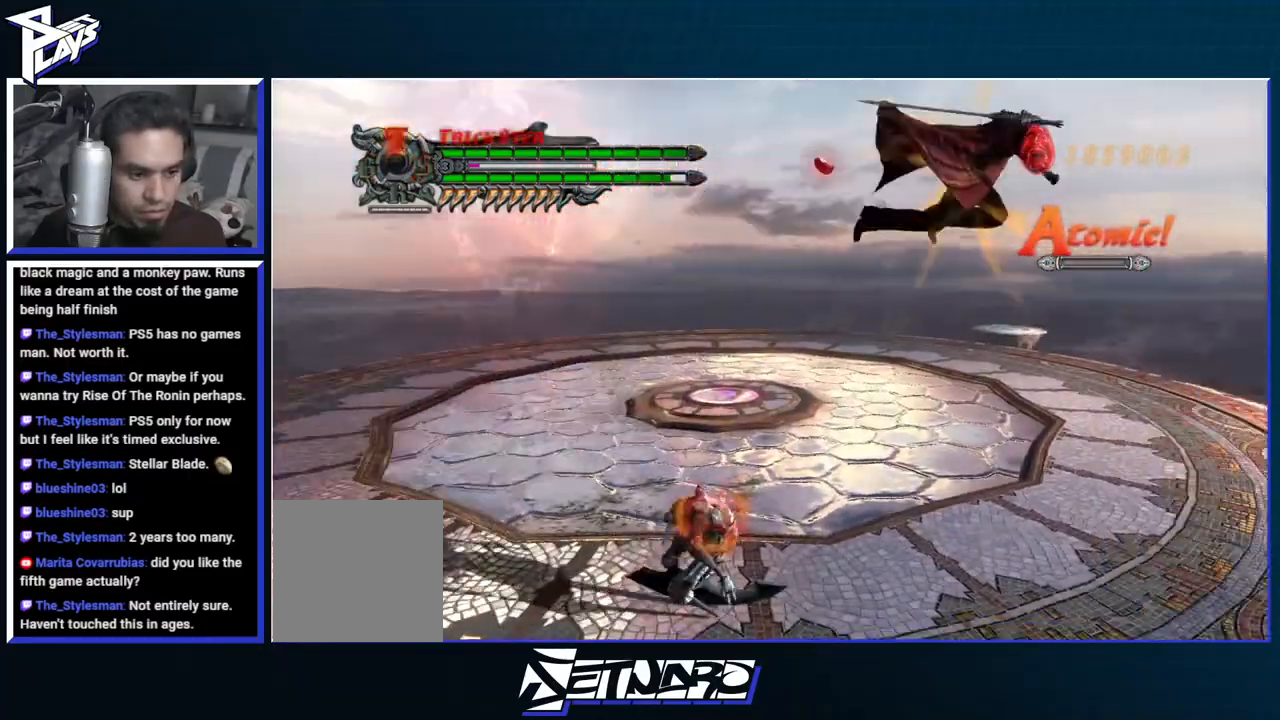
{"buttons": ["R1"], "left_stick": "center", "right_stick": "center", "events": [[67, "DPAD_RIGHT", "down"], [67, "L2", "down"], [67, "X", "down"], [167, "DPAD_RIGHT", "up"], [167, "L2", "up"], [183, "X", "up"]]}
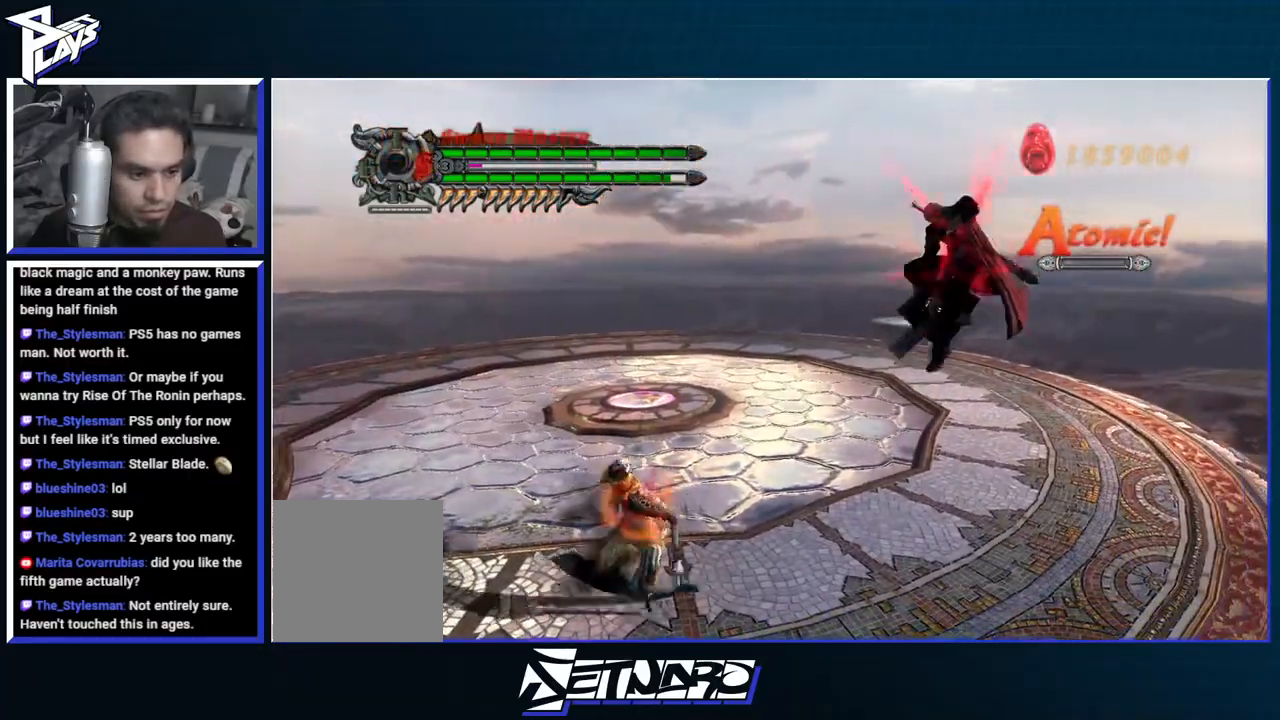
{"buttons": ["R1"], "left_stick": "center", "right_stick": "center", "events": [[200, "left_stick", "left"], [283, "Y", "down"], [467, "left_stick", "center"], [500, "Y", "up"]]}
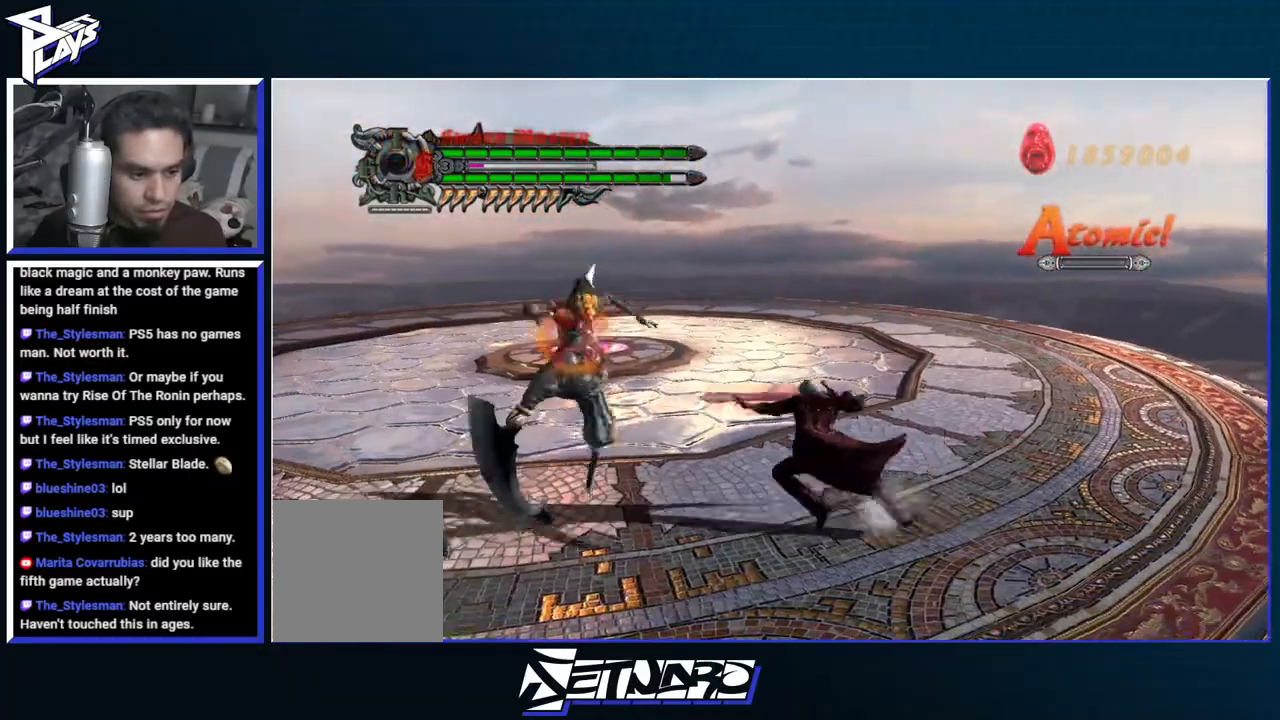
{"buttons": ["R1"], "left_stick": "center", "right_stick": "center"}
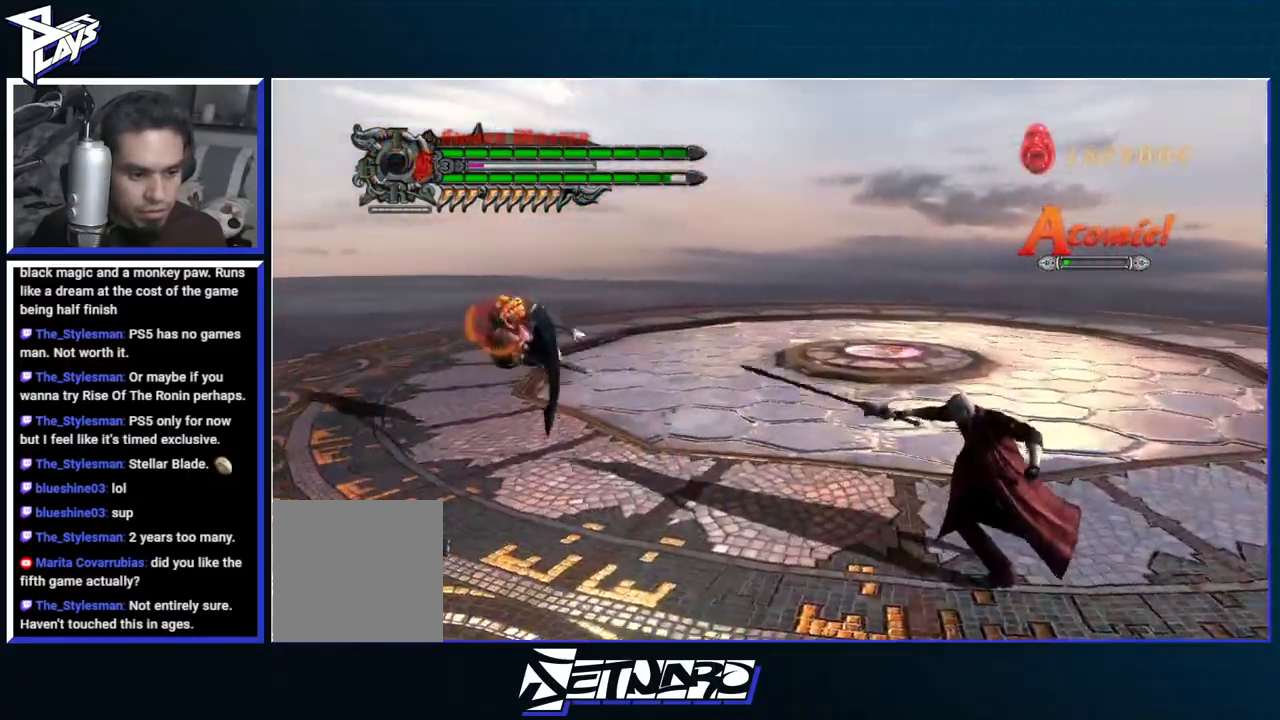
{"buttons": [], "left_stick": "center", "right_stick": "right", "events": [[83, "left_stick", "up-left"], [183, "Y", "down"], [283, "left_stick", "center"], [433, "right_stick", "right"], [467, "Y", "up"], [483, "R1", "up"]]}
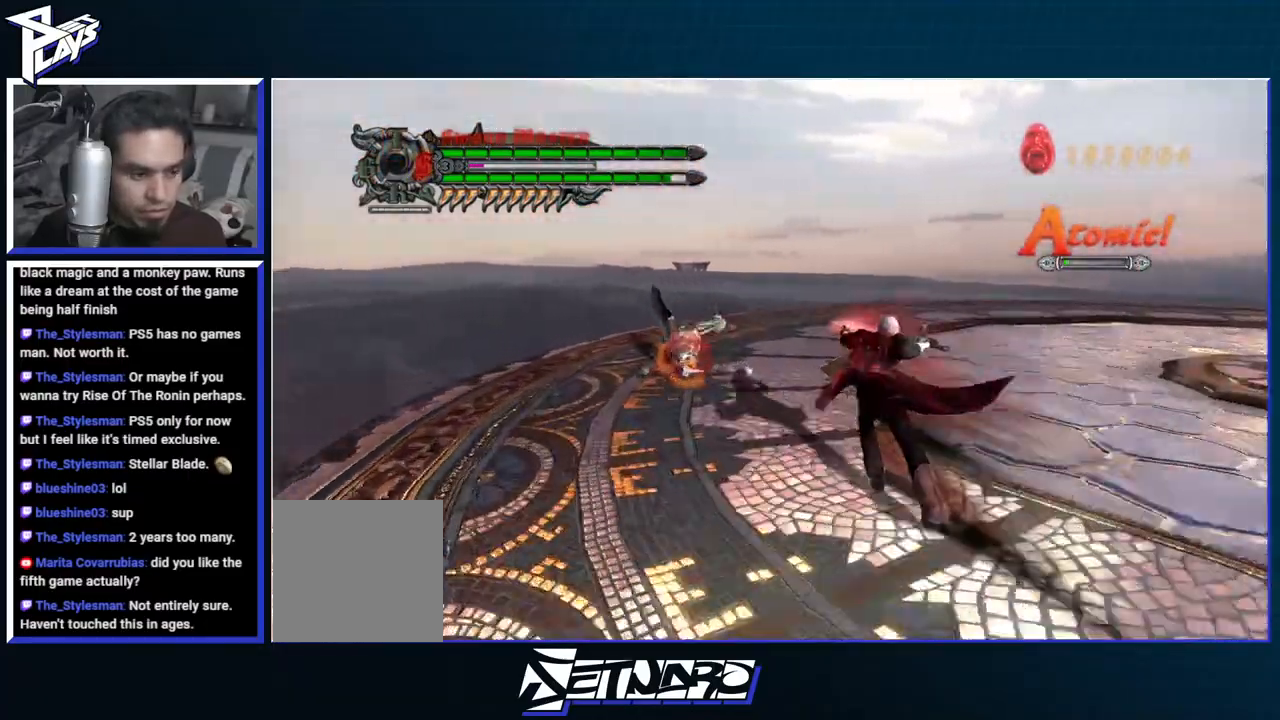
{"buttons": ["Y"], "left_stick": "center", "right_stick": "center", "events": [[17, "Y", "down"], [100, "Y", "up"], [183, "Y", "down"], [233, "Y", "up"], [317, "Y", "down"], [383, "Y", "up"], [433, "right_stick", "center"], [450, "Y", "down"]]}
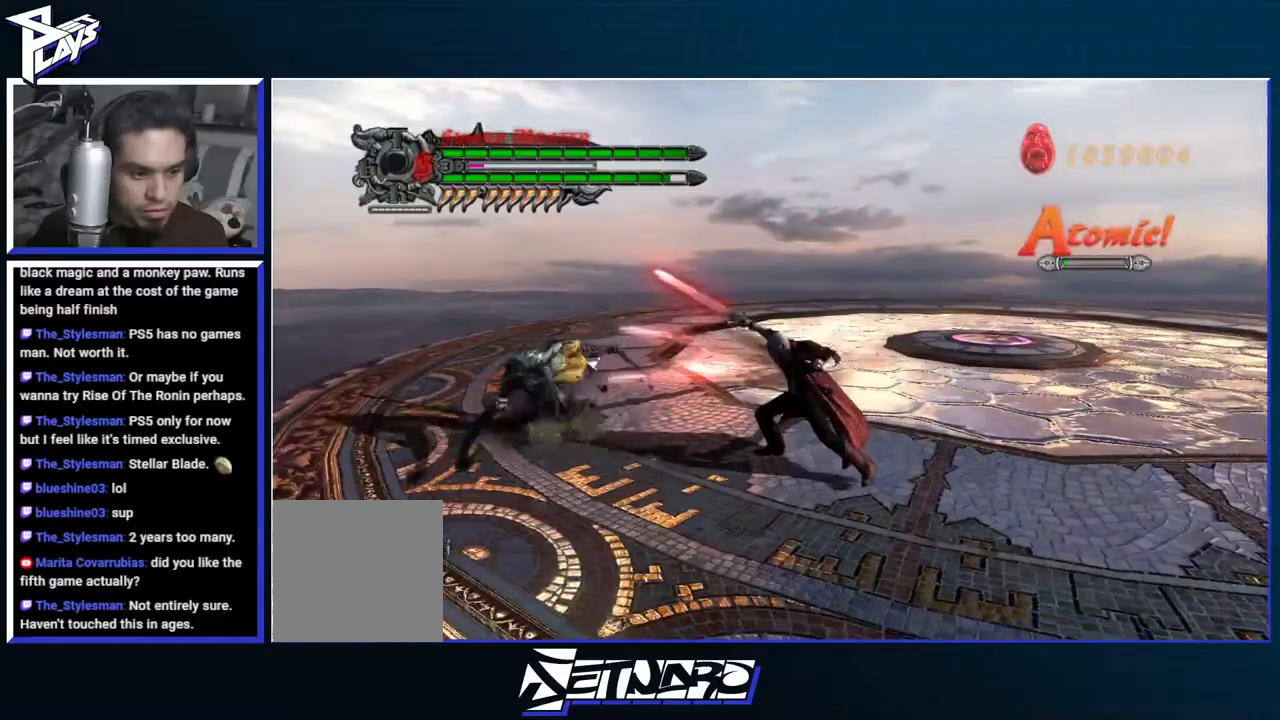
{"buttons": ["B"], "left_stick": "center", "right_stick": "center", "events": [[33, "Y", "up"], [83, "DPAD_DOWN", "down"], [150, "DPAD_DOWN", "up"], [167, "B", "down"], [233, "B", "up"], [283, "DPAD_RIGHT", "down"], [333, "B", "down"], [333, "DPAD_RIGHT", "up"]]}
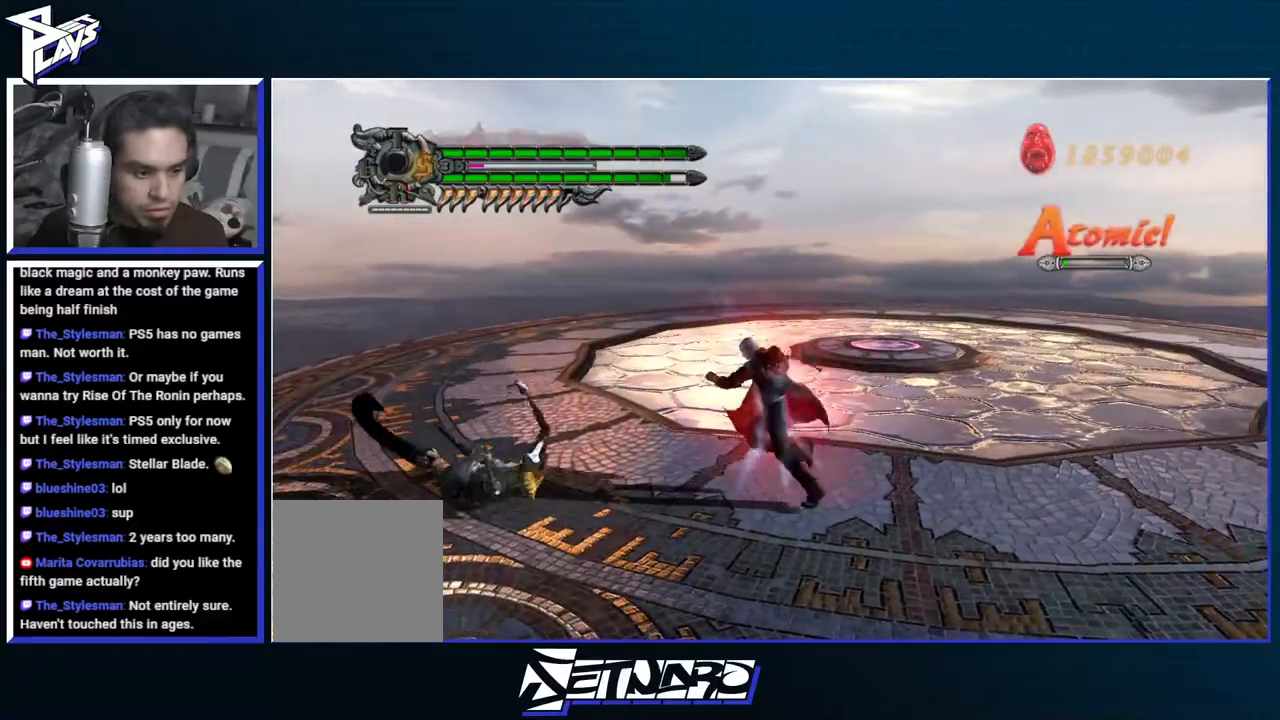
{"buttons": ["R1"], "left_stick": "center", "right_stick": "center", "events": [[350, "B", "up"], [367, "R1", "down"], [400, "DPAD_UP", "down"], [450, "DPAD_UP", "up"]]}
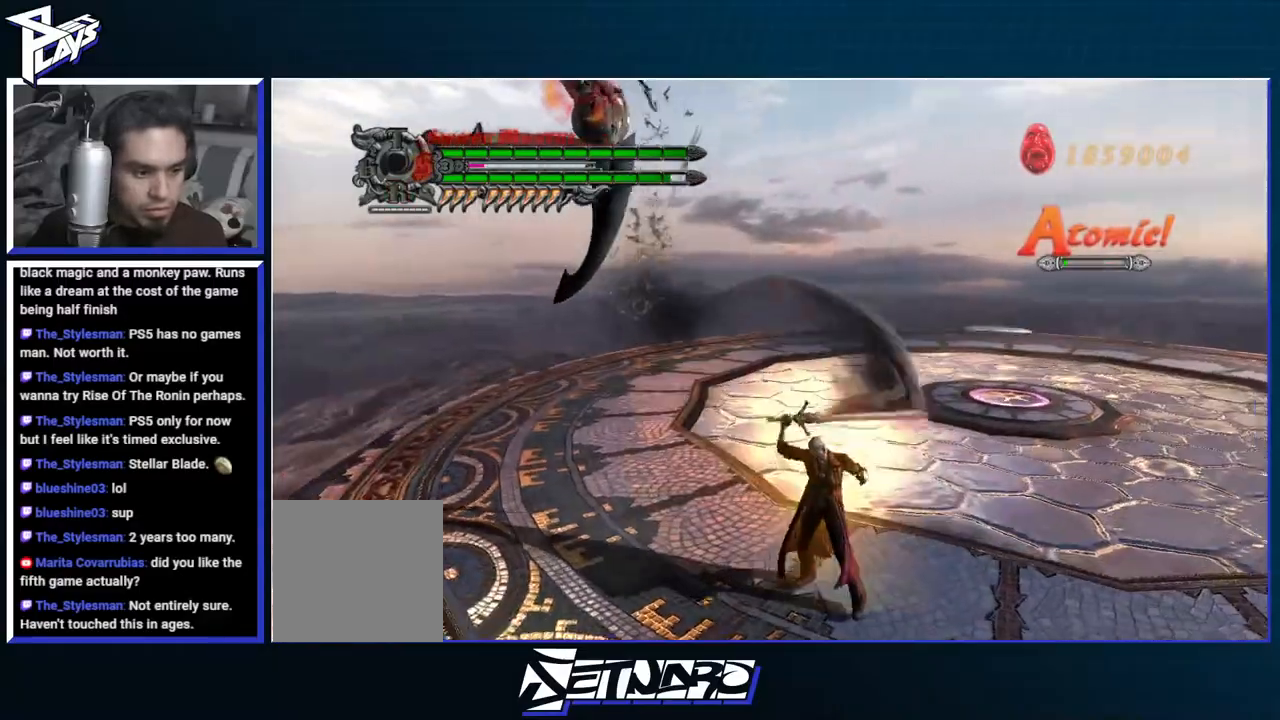
{"buttons": ["R1"], "left_stick": "center", "right_stick": "center", "events": [[67, "B", "down"], [183, "B", "up"], [200, "DPAD_LEFT", "down"], [283, "DPAD_LEFT", "up"]]}
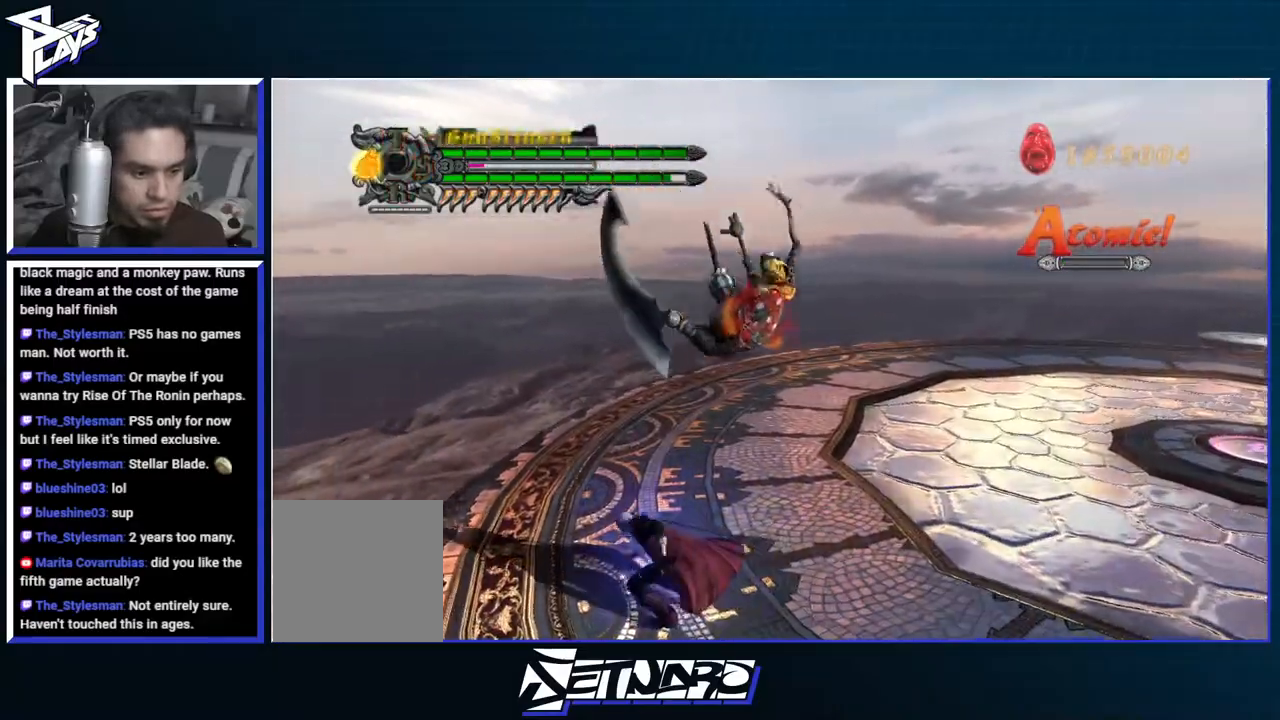
{"buttons": ["R1"], "left_stick": "center", "right_stick": "center", "events": [[17, "DPAD_RIGHT", "down"], [83, "B", "down"], [100, "DPAD_RIGHT", "up"], [167, "B", "up"], [233, "B", "down"], [317, "B", "up"], [383, "B", "down"], [450, "B", "up"]]}
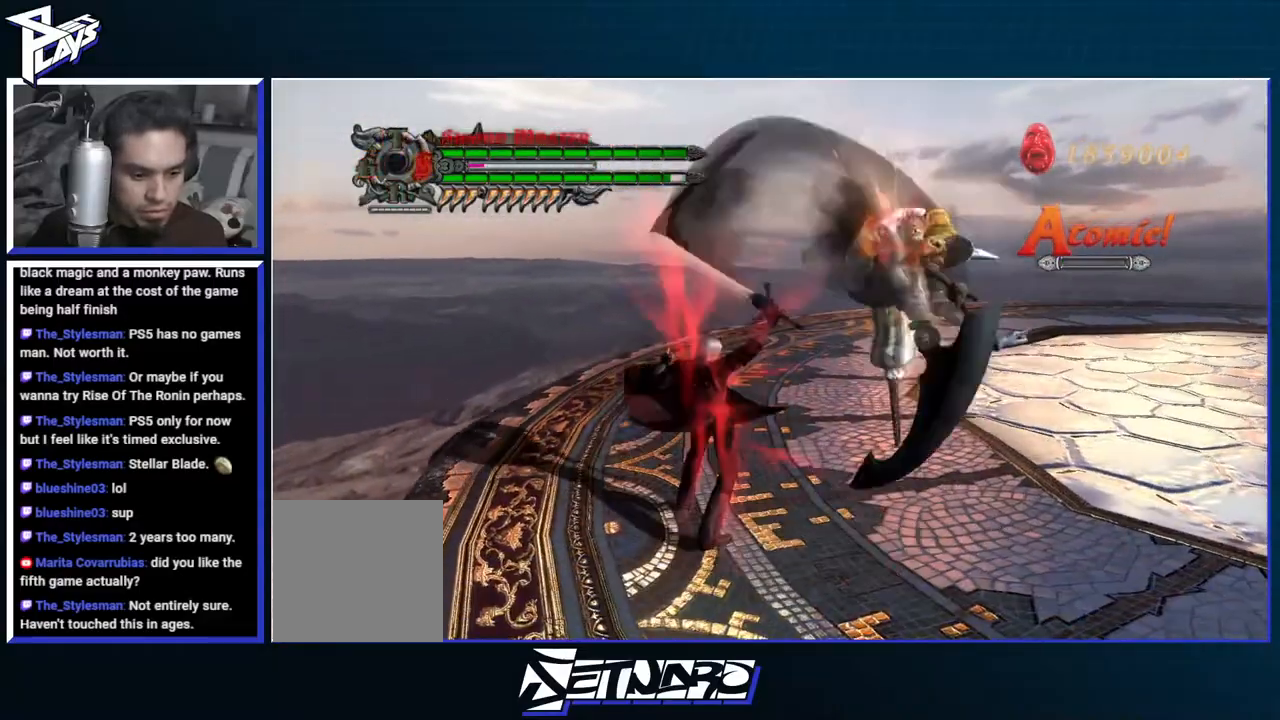
{"buttons": ["A"], "left_stick": "center", "right_stick": "center", "events": [[283, "R1", "up"], [350, "A", "down"]]}
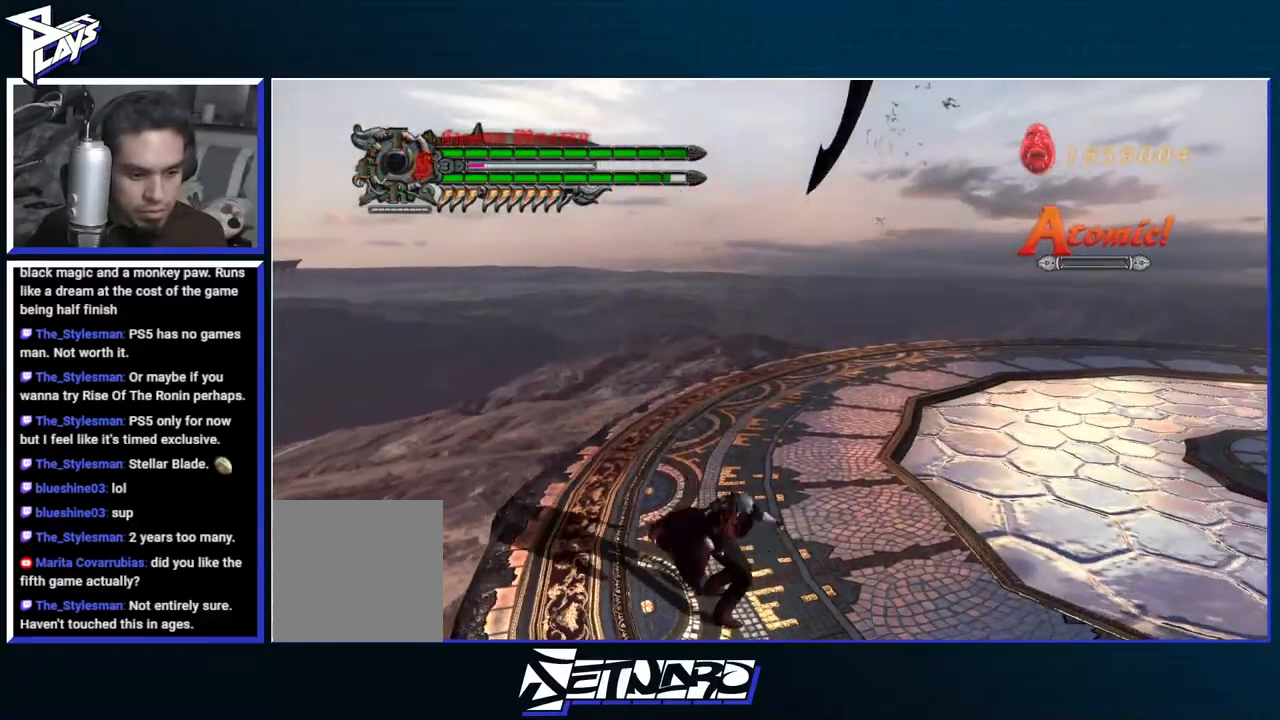
{"buttons": ["R1"], "left_stick": "center", "right_stick": "center", "events": [[50, "A", "up"], [50, "DPAD_RIGHT", "down"], [67, "R1", "down"], [117, "B", "down"], [117, "DPAD_RIGHT", "up"], [217, "B", "up"], [267, "DPAD_RIGHT", "down"], [317, "DPAD_RIGHT", "up"], [383, "B", "down"], [467, "B", "up"]]}
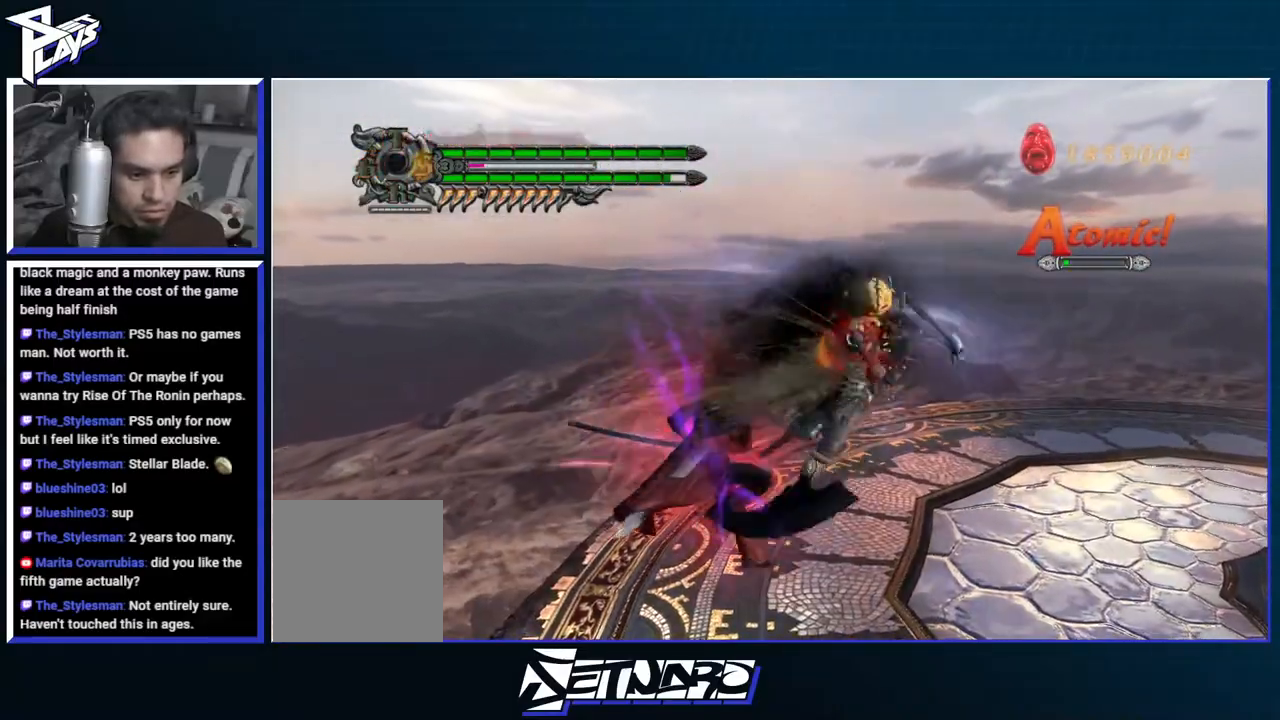
{"buttons": ["R1"], "left_stick": "center", "right_stick": "center", "events": [[133, "DPAD_UP", "down"], [200, "B", "down"], [217, "DPAD_UP", "up"], [317, "B", "up"], [417, "L2", "down"], [500, "L2", "up"]]}
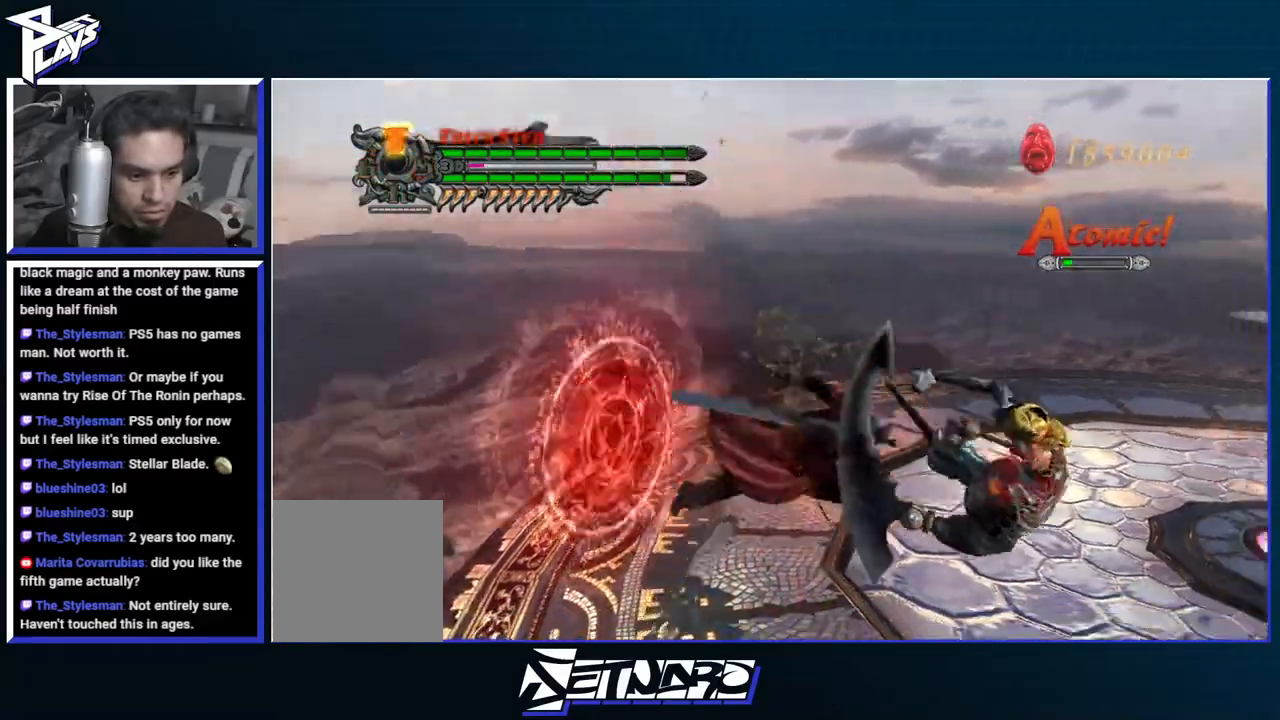
{"buttons": ["R1"], "left_stick": "center", "right_stick": "center", "events": [[83, "L2", "down"], [100, "X", "down"], [167, "L2", "up"], [183, "DPAD_RIGHT", "down"], [183, "X", "up"], [233, "L2", "down"], [233, "X", "down"], [283, "DPAD_RIGHT", "up"], [317, "L2", "up"], [333, "X", "up"]]}
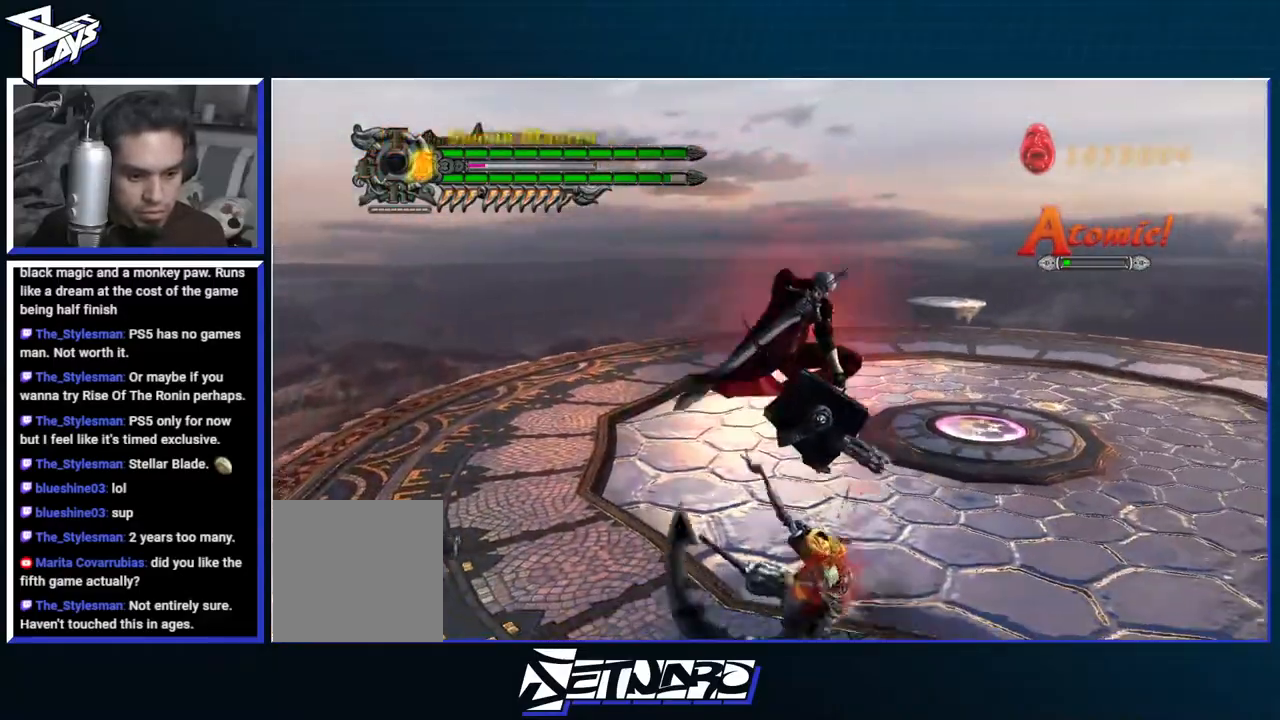
{"buttons": ["R1"], "left_stick": "center", "right_stick": "center", "events": [[167, "L2", "down"], [233, "L2", "up"], [333, "Y", "down"], [400, "Y", "up"]]}